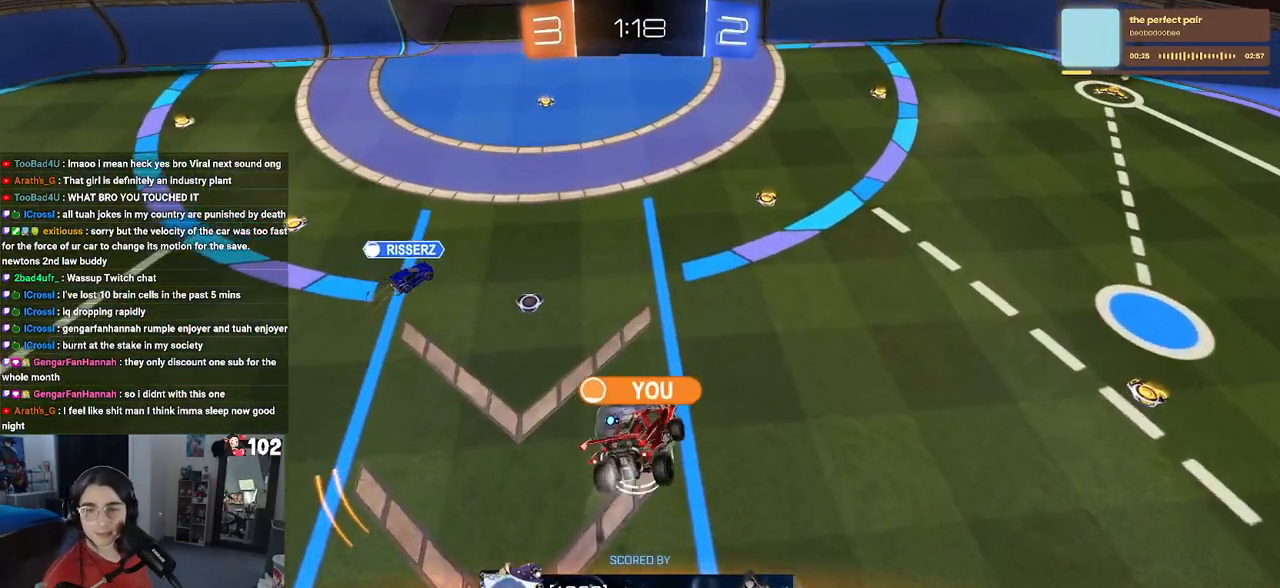
Gameplay with a controller (PlayStation layout); each line is a JSON object with the inputs held at the frame after it. "events" lists button and stick changes between this image and that frame as [ms after this image, input, new state], when the widget could be followed in between.
{"buttons": ["CROSS"], "left_stick": "center", "right_stick": "center", "events": [[500, "CROSS", "down"]]}
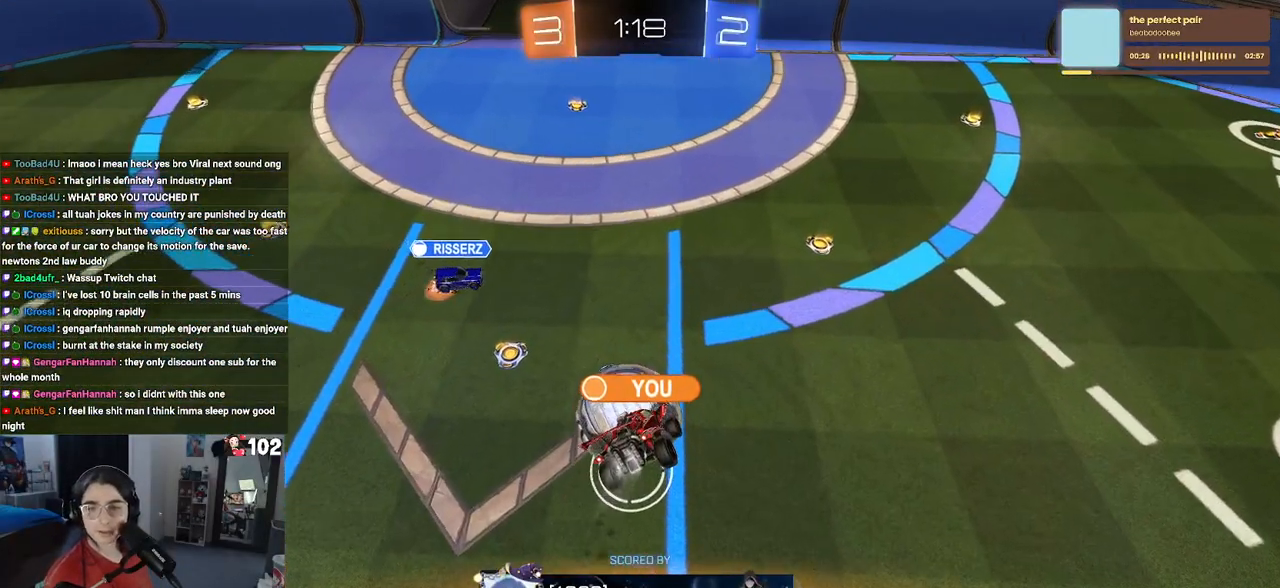
{"buttons": [], "left_stick": "center", "right_stick": "center", "events": [[183, "CROSS", "up"]]}
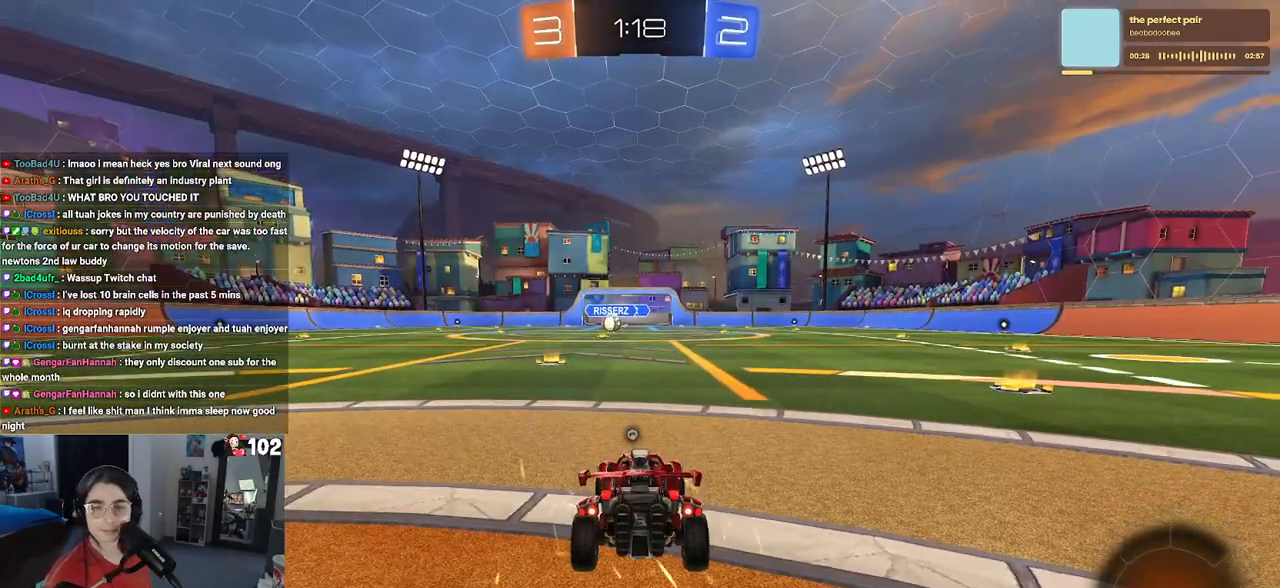
{"buttons": [], "left_stick": "center", "right_stick": "center", "events": []}
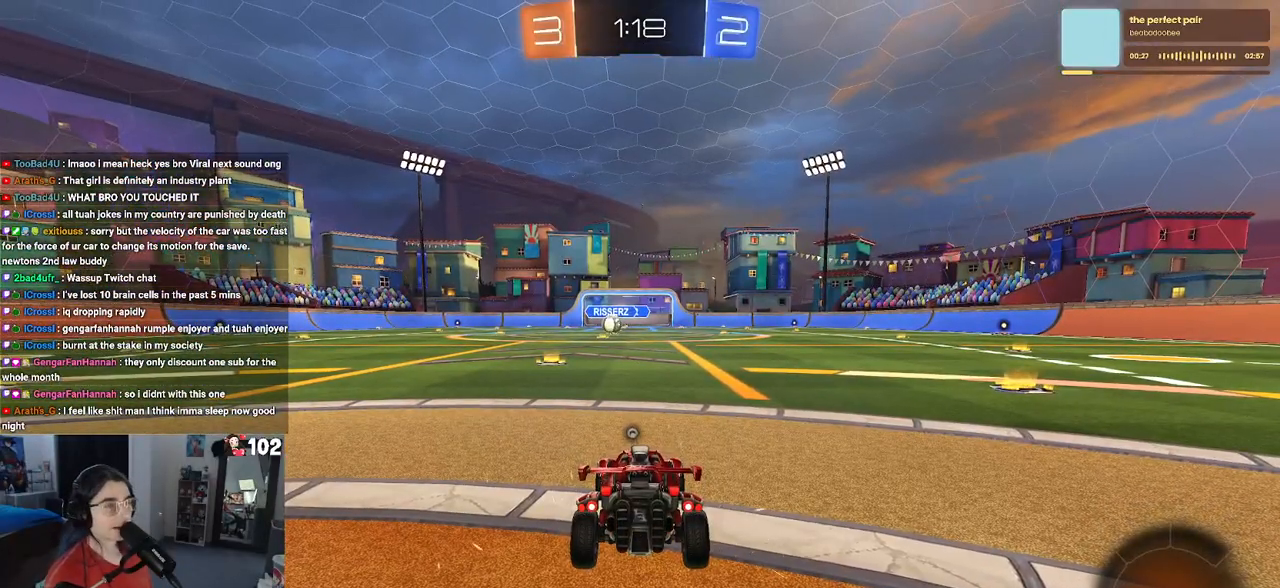
{"buttons": [], "left_stick": "center", "right_stick": "center", "events": []}
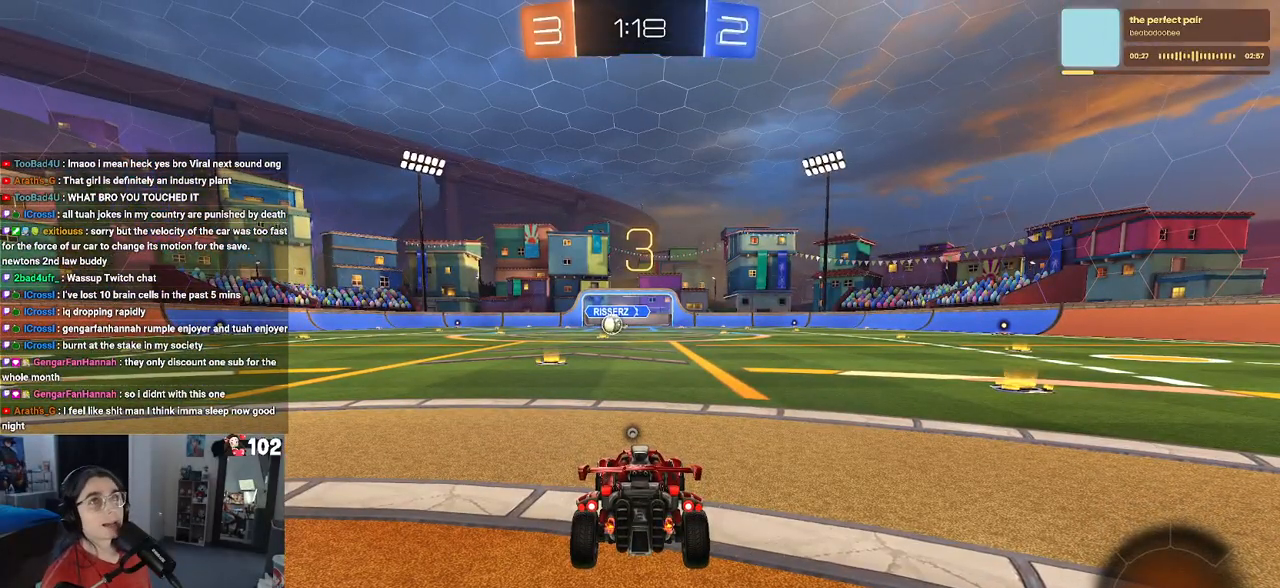
{"buttons": [], "left_stick": "center", "right_stick": "center", "events": [[83, "TRIANGLE", "down"], [150, "TRIANGLE", "up"]]}
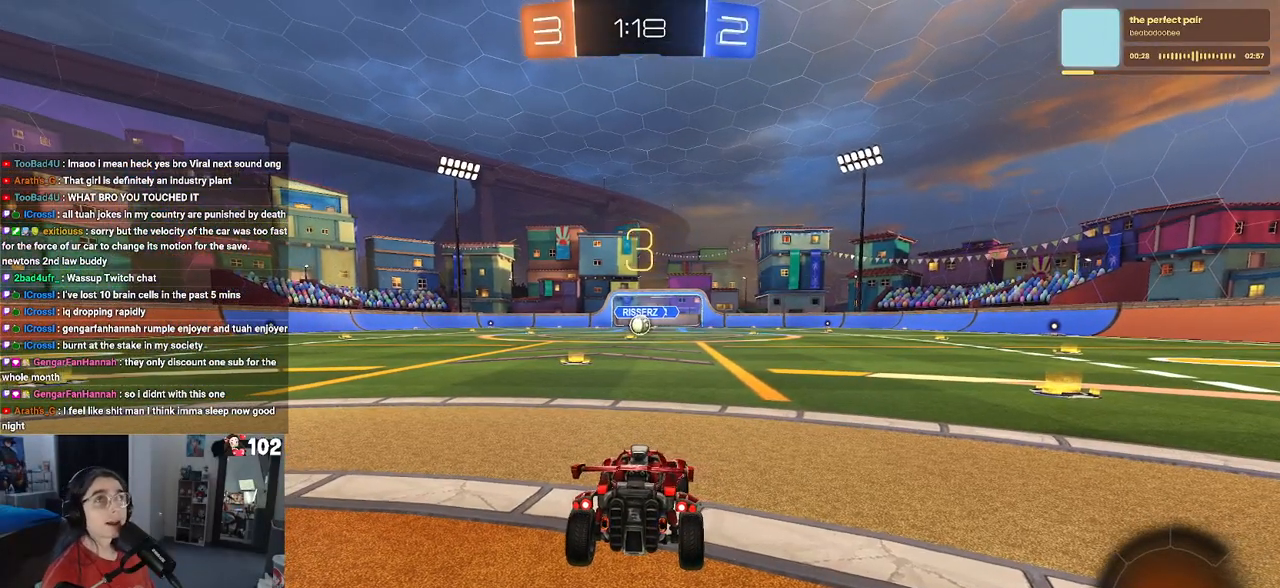
{"buttons": [], "left_stick": "center", "right_stick": "center", "events": []}
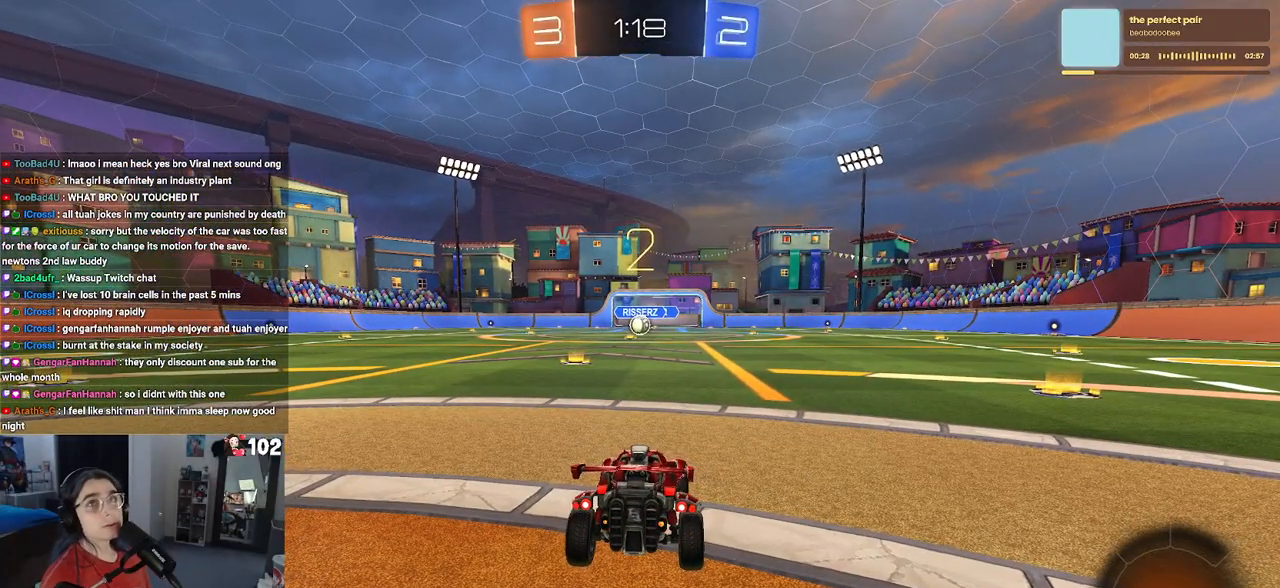
{"buttons": [], "left_stick": "center", "right_stick": "center", "events": []}
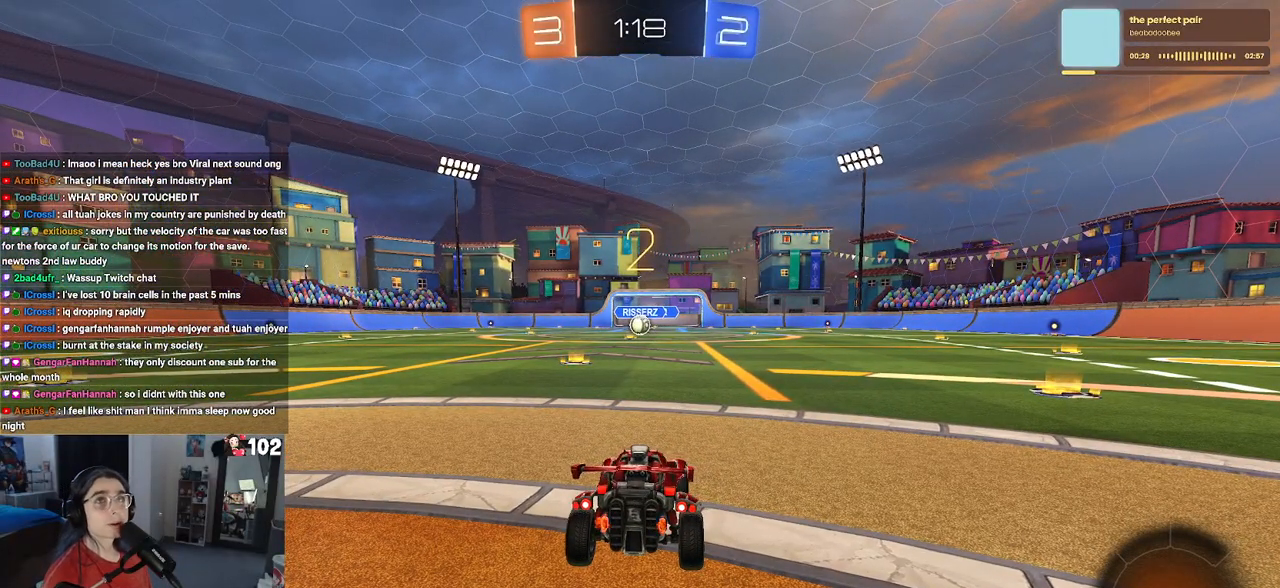
{"buttons": ["R2"], "left_stick": "center", "right_stick": "center", "events": [[250, "R2", "down"]]}
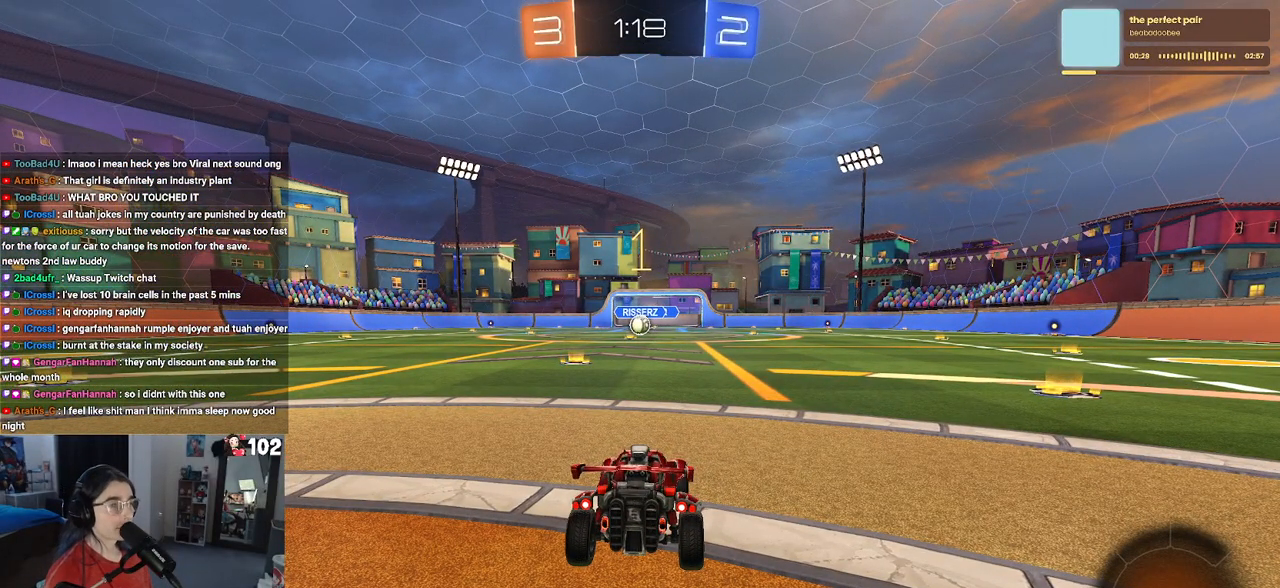
{"buttons": ["R2"], "left_stick": "left", "right_stick": "center", "events": [[400, "left_stick", "left"]]}
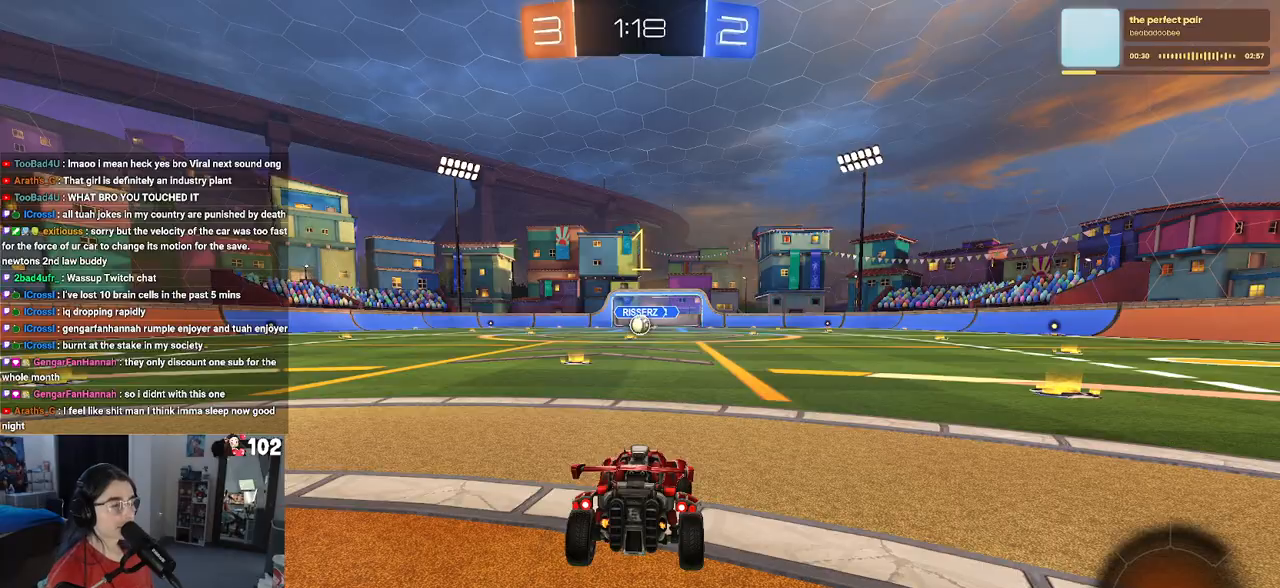
{"buttons": ["CROSS", "R1", "R2"], "left_stick": "right", "right_stick": "center", "events": [[67, "left_stick", "center"], [267, "R1", "down"], [283, "R1", "up"], [300, "R1", "down"], [433, "left_stick", "right"], [483, "CROSS", "down"]]}
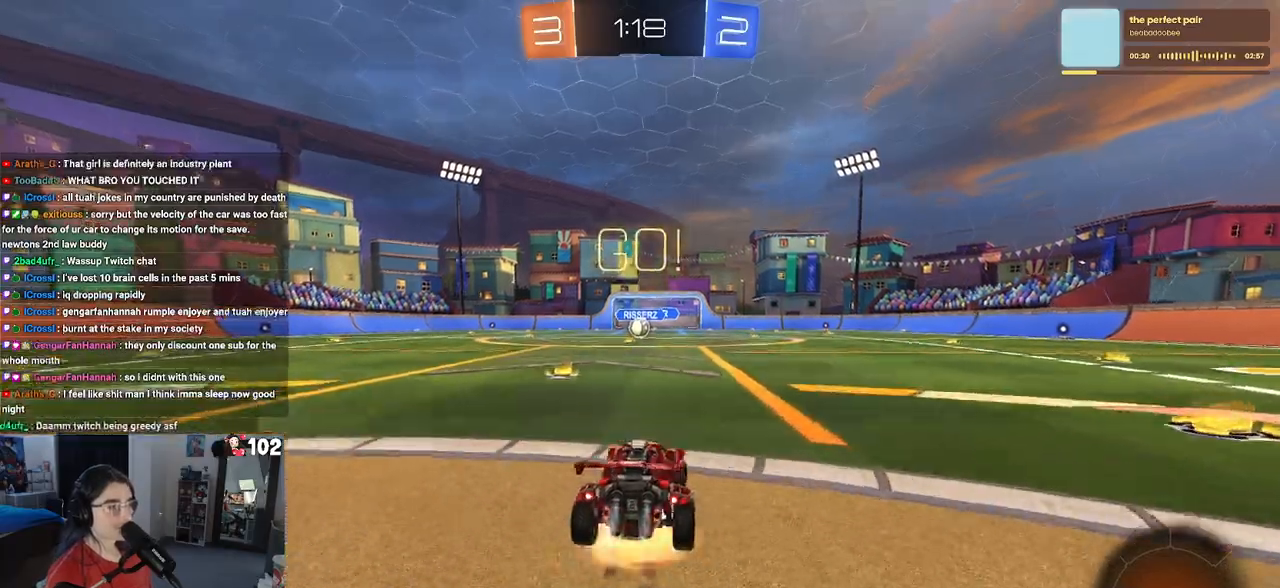
{"buttons": ["SQUARE", "R1", "R2"], "left_stick": "down-left", "right_stick": "center", "events": [[67, "left_stick", "up"], [100, "CROSS", "up"], [117, "left_stick", "up-left"], [150, "CROSS", "down"], [200, "SQUARE", "down"], [233, "CROSS", "up"], [233, "left_stick", "down-left"]]}
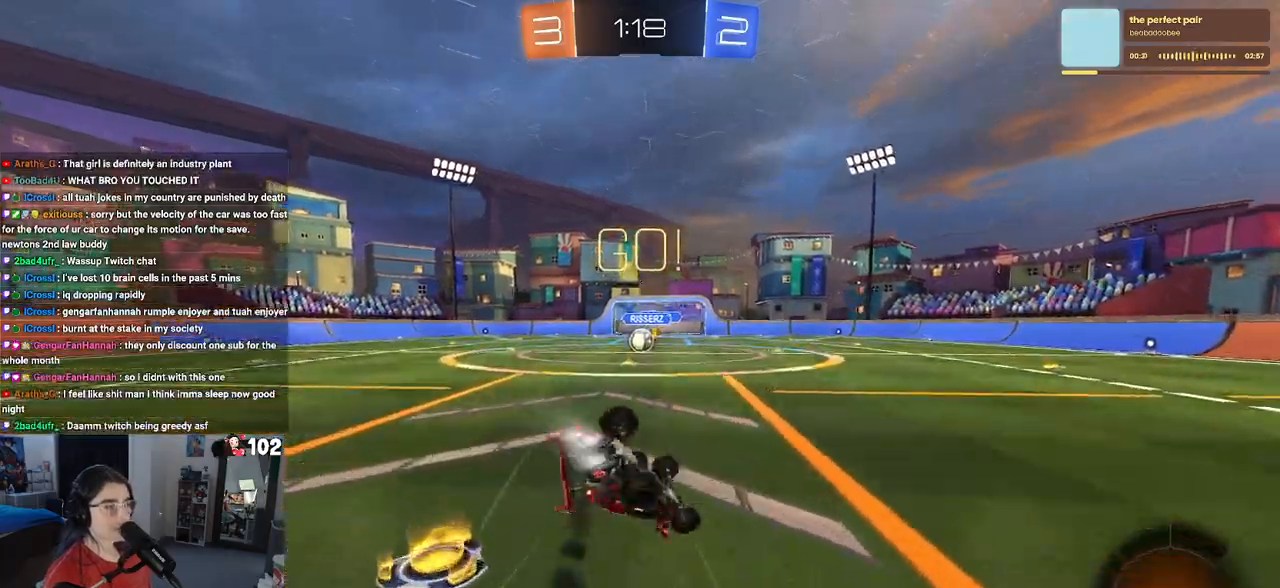
{"buttons": ["SQUARE", "R1", "R2"], "left_stick": "down-left", "right_stick": "center", "events": []}
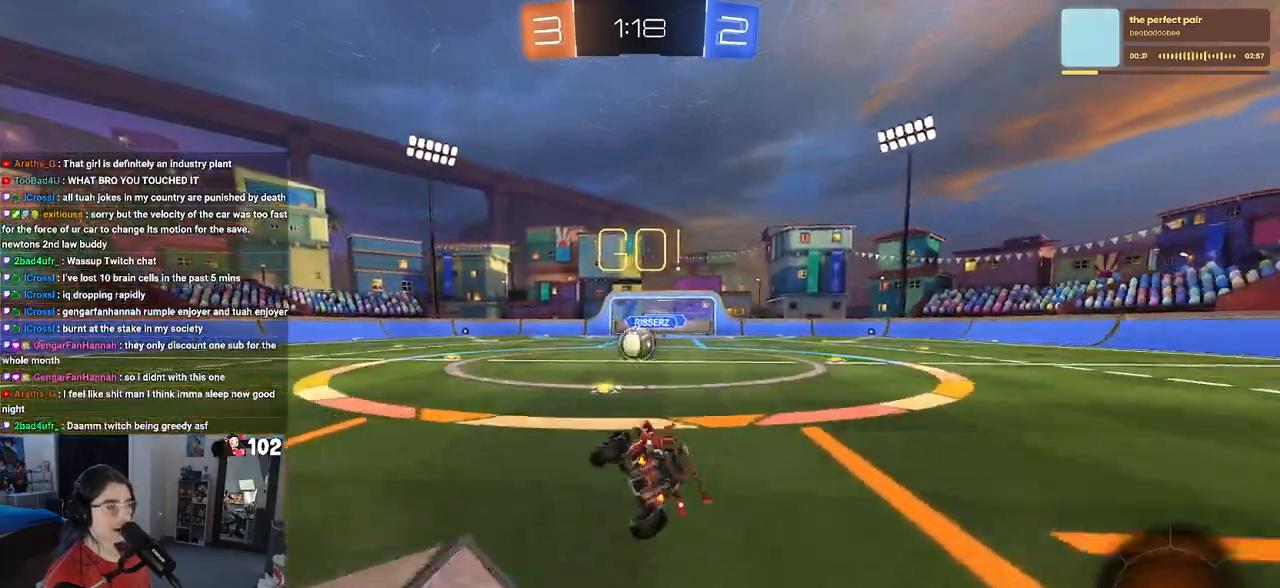
{"buttons": ["CROSS", "R2"], "left_stick": "center", "right_stick": "center", "events": [[117, "left_stick", "center"], [200, "R1", "up"], [217, "SQUARE", "up"], [283, "left_stick", "left"], [400, "CROSS", "down"], [450, "left_stick", "center"]]}
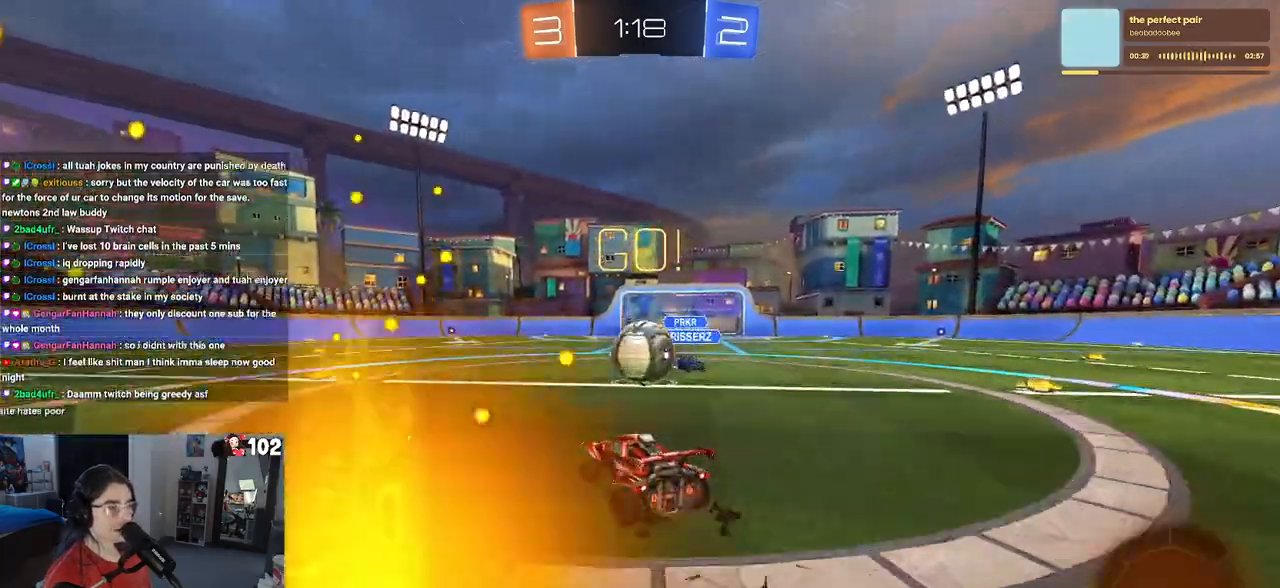
{"buttons": ["R2"], "left_stick": "up-right", "right_stick": "center", "events": [[67, "CROSS", "up"], [100, "left_stick", "up-right"], [167, "CROSS", "down"], [333, "CROSS", "up"]]}
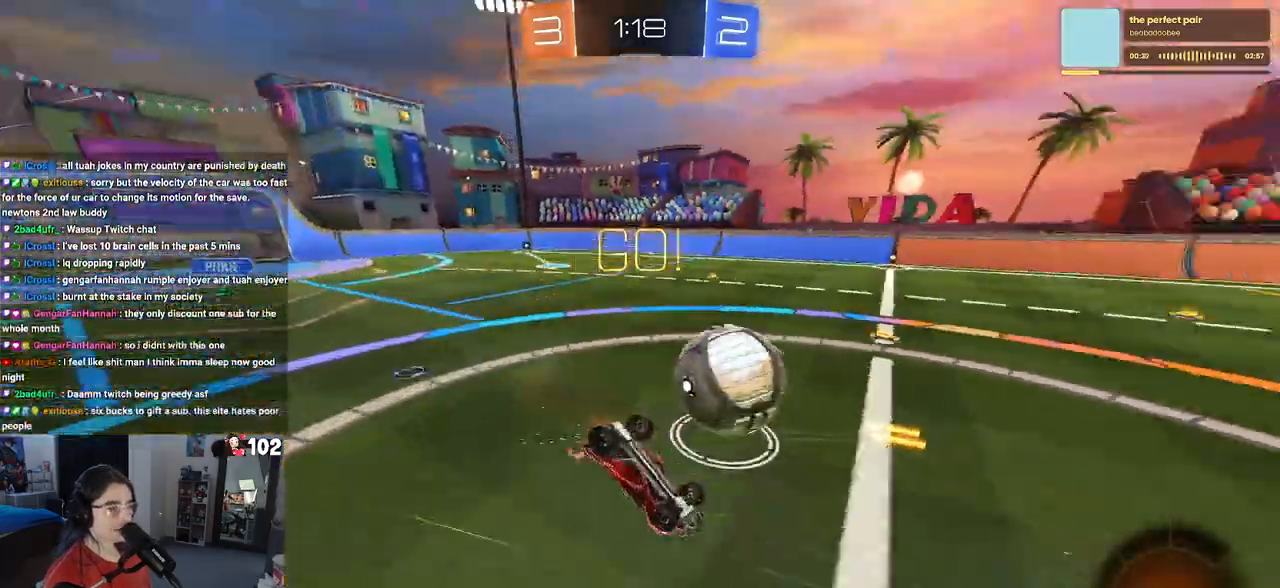
{"buttons": ["TRIANGLE", "R2"], "left_stick": "center", "right_stick": "center", "events": [[67, "left_stick", "center"], [367, "TRIANGLE", "down"]]}
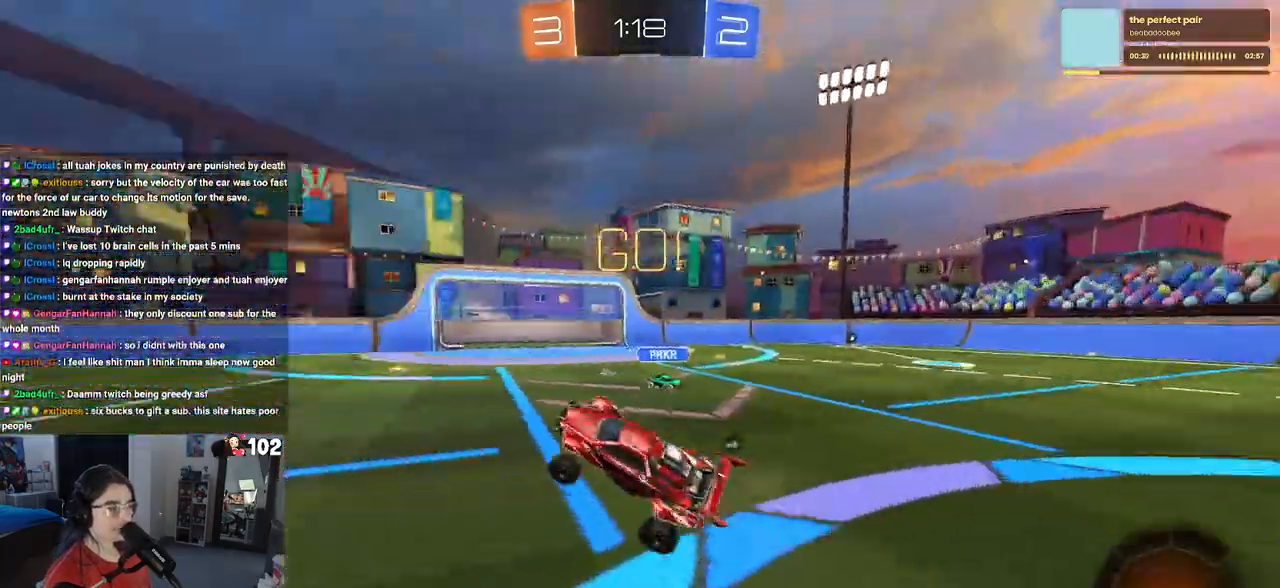
{"buttons": ["R1", "R2"], "left_stick": "left", "right_stick": "center", "events": [[33, "TRIANGLE", "up"], [200, "TRIANGLE", "down"], [350, "TRIANGLE", "up"], [400, "left_stick", "left"], [467, "R1", "down"]]}
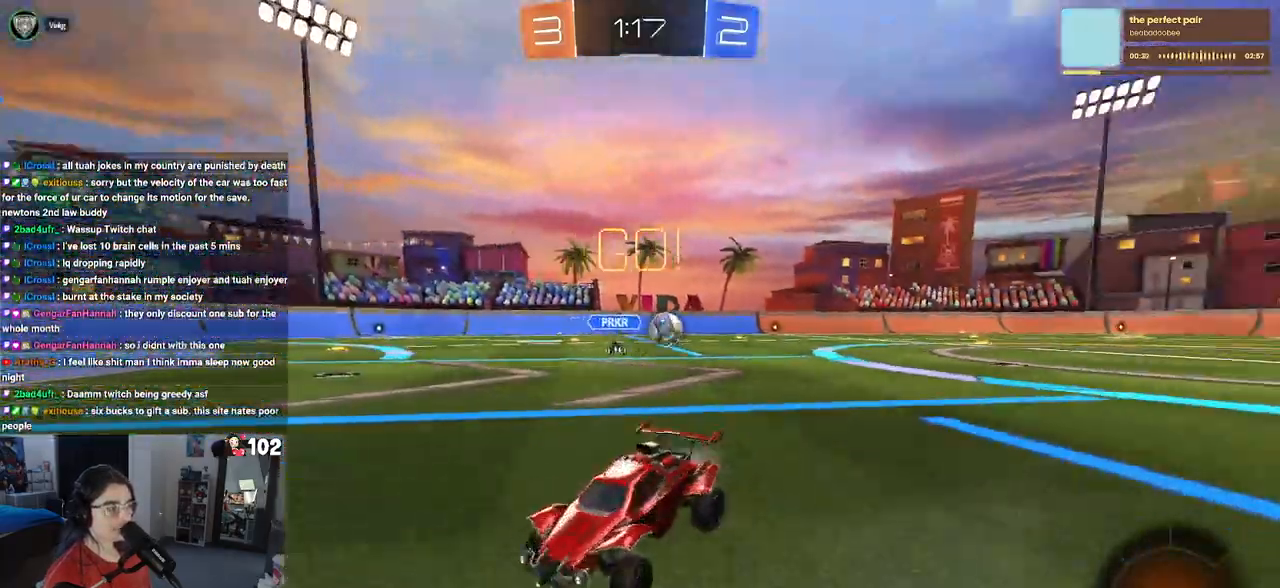
{"buttons": ["TRIANGLE", "R1", "R2"], "left_stick": "left", "right_stick": "center", "events": [[417, "TRIANGLE", "down"]]}
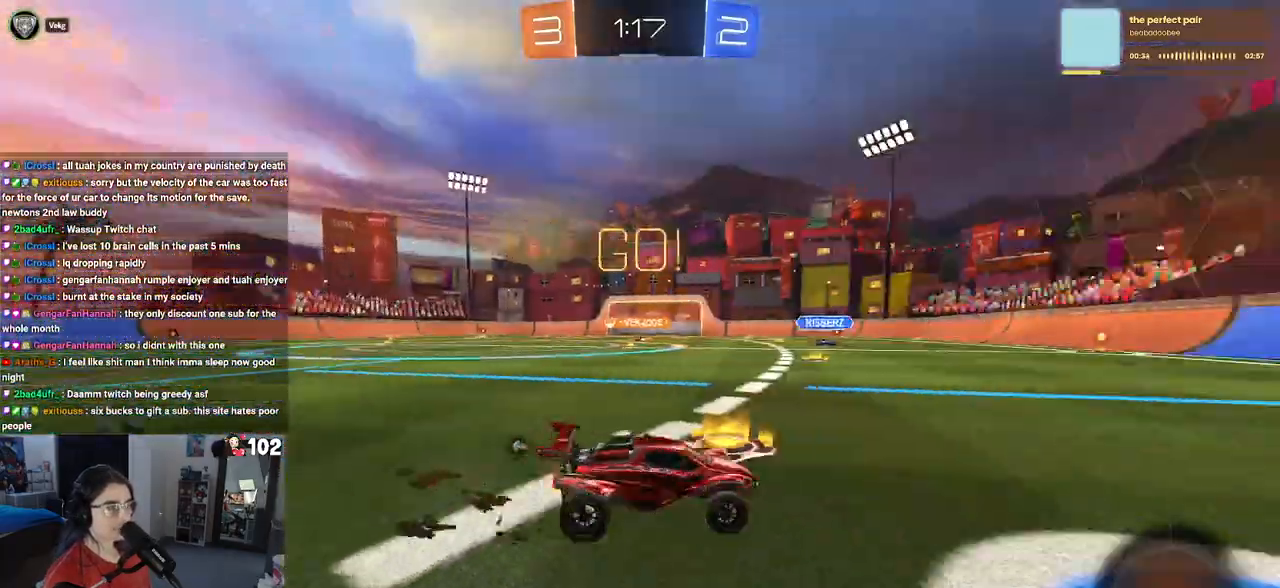
{"buttons": ["R1", "R2"], "left_stick": "center", "right_stick": "center", "events": [[100, "TRIANGLE", "up"], [117, "R1", "up"], [350, "R1", "down"], [350, "left_stick", "center"]]}
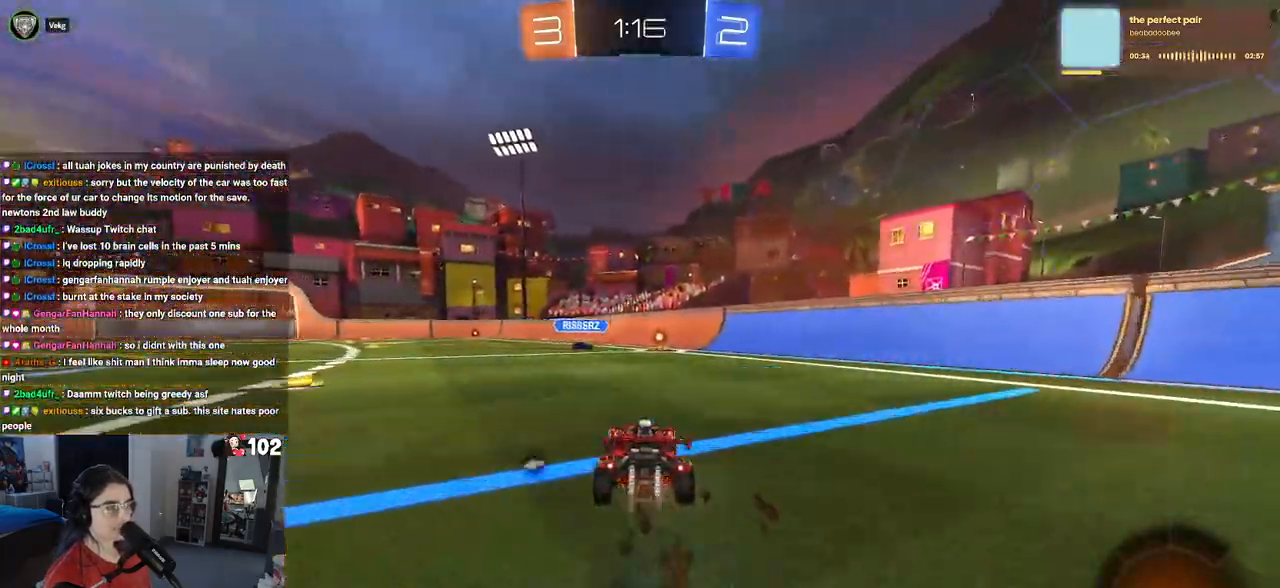
{"buttons": ["R2"], "left_stick": "up-left", "right_stick": "center", "events": [[167, "left_stick", "left"], [250, "R1", "up"], [317, "left_stick", "right"], [383, "CROSS", "down"], [400, "left_stick", "up"], [433, "CROSS", "up"], [467, "left_stick", "up-left"]]}
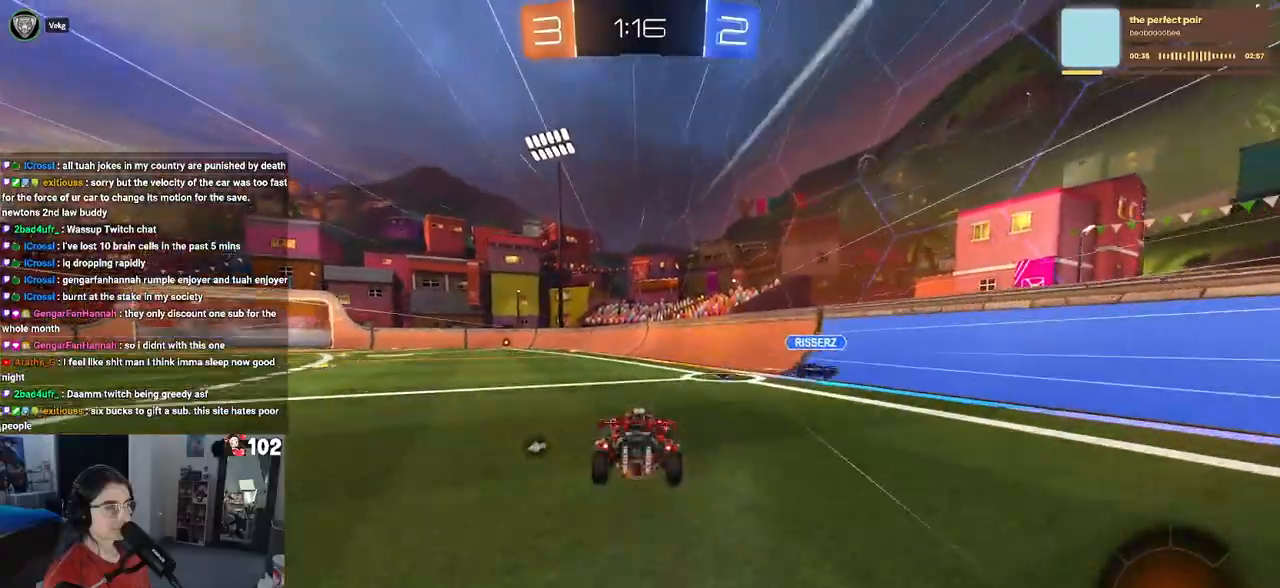
{"buttons": ["SQUARE", "R2"], "left_stick": "down-left", "right_stick": "center", "events": [[33, "CROSS", "down"], [100, "SQUARE", "down"], [117, "left_stick", "down"], [133, "CROSS", "up"], [450, "left_stick", "down-left"]]}
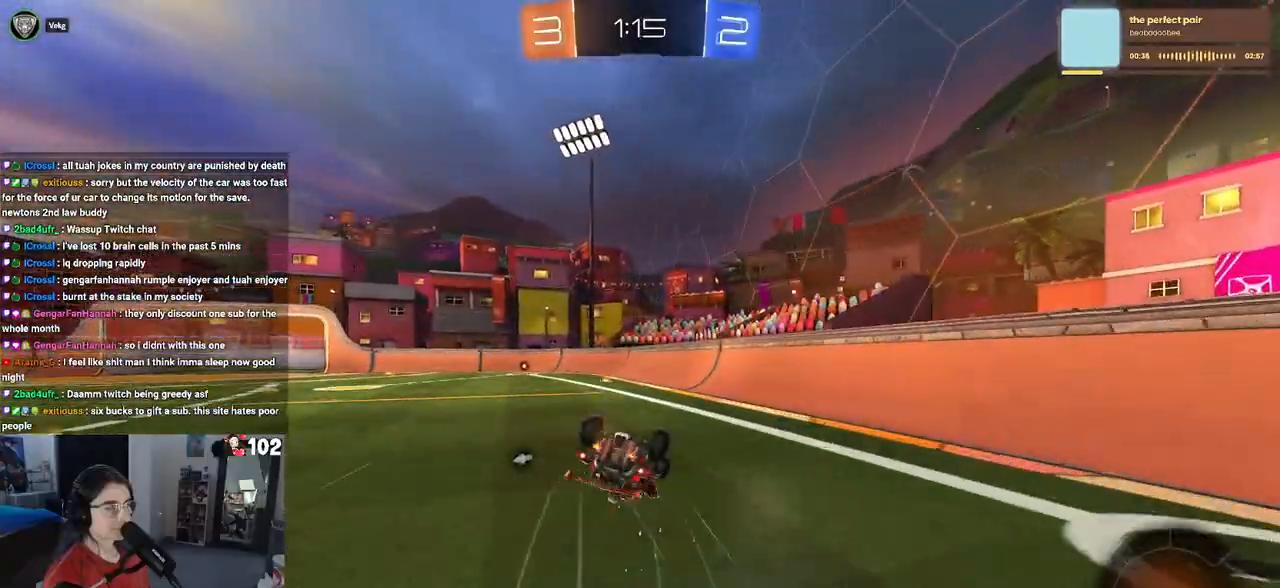
{"buttons": ["R2"], "left_stick": "down-left", "right_stick": "center", "events": [[500, "SQUARE", "up"]]}
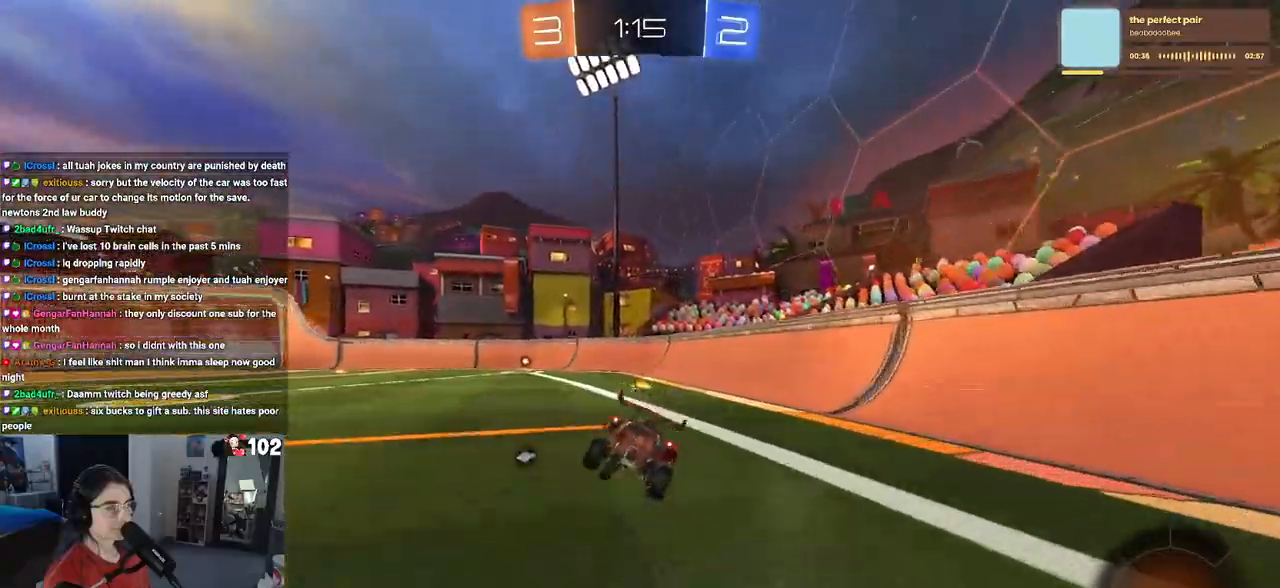
{"buttons": ["R2"], "left_stick": "up", "right_stick": "center", "events": [[133, "CROSS", "down"], [167, "CROSS", "up"], [183, "left_stick", "down"], [417, "left_stick", "center"], [500, "left_stick", "up"]]}
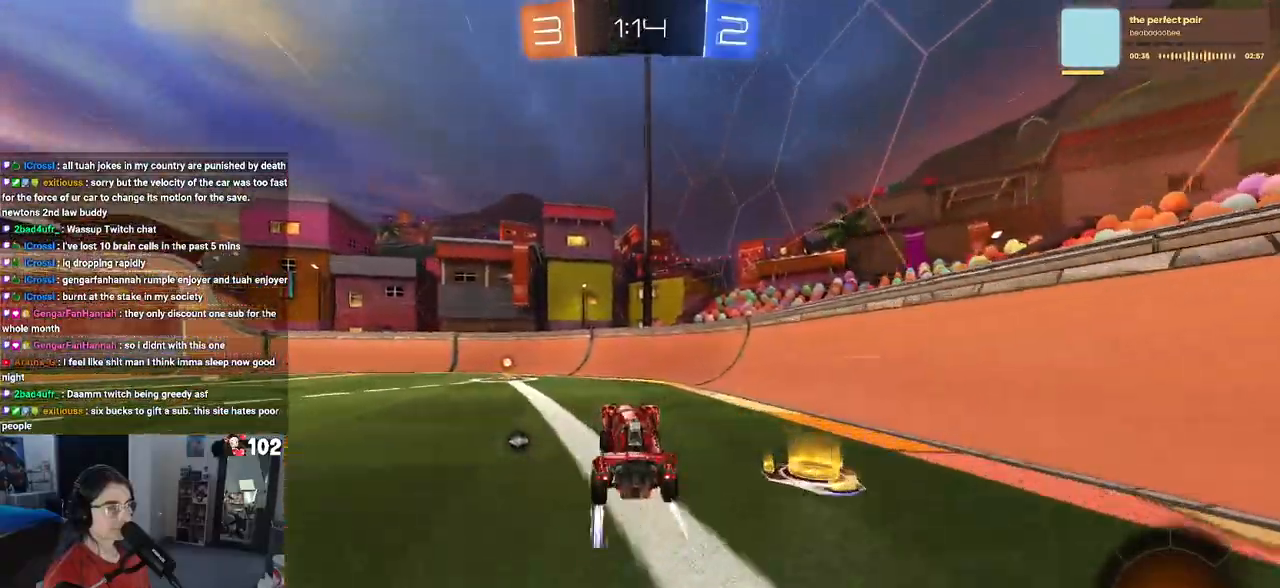
{"buttons": ["TRIANGLE", "R2"], "left_stick": "center", "right_stick": "center", "events": [[50, "CROSS", "down"], [50, "left_stick", "up-left"], [117, "CROSS", "up"], [167, "left_stick", "left"], [367, "left_stick", "center"], [450, "TRIANGLE", "down"]]}
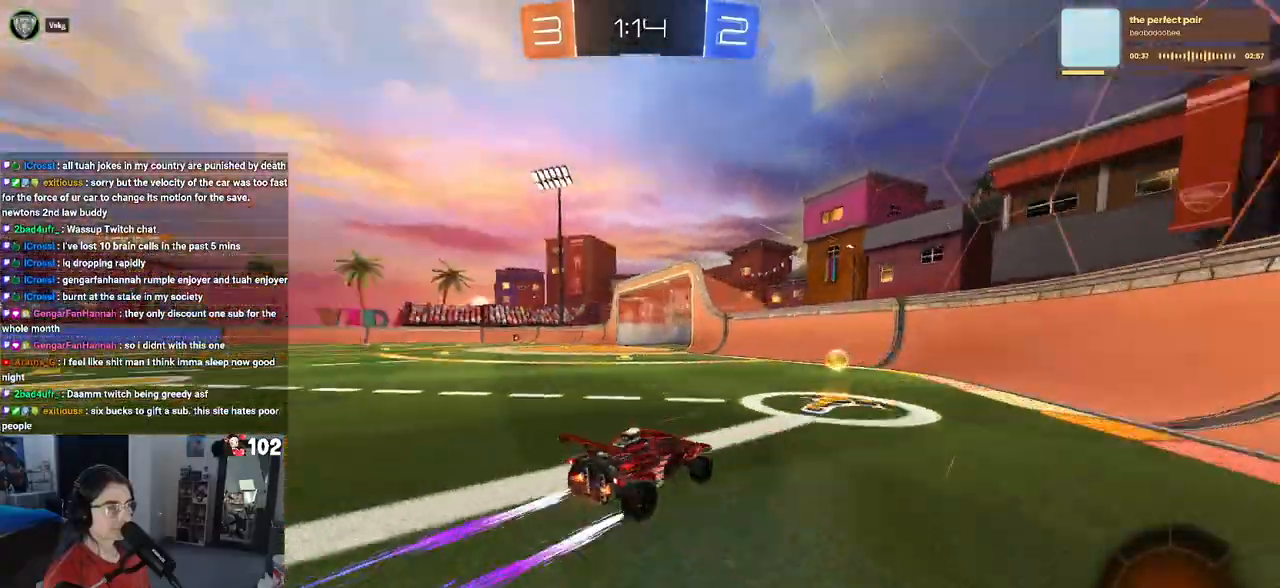
{"buttons": ["R2"], "left_stick": "left", "right_stick": "center", "events": [[33, "TRIANGLE", "up"], [50, "left_stick", "left"], [250, "SQUARE", "down"], [333, "SQUARE", "up"]]}
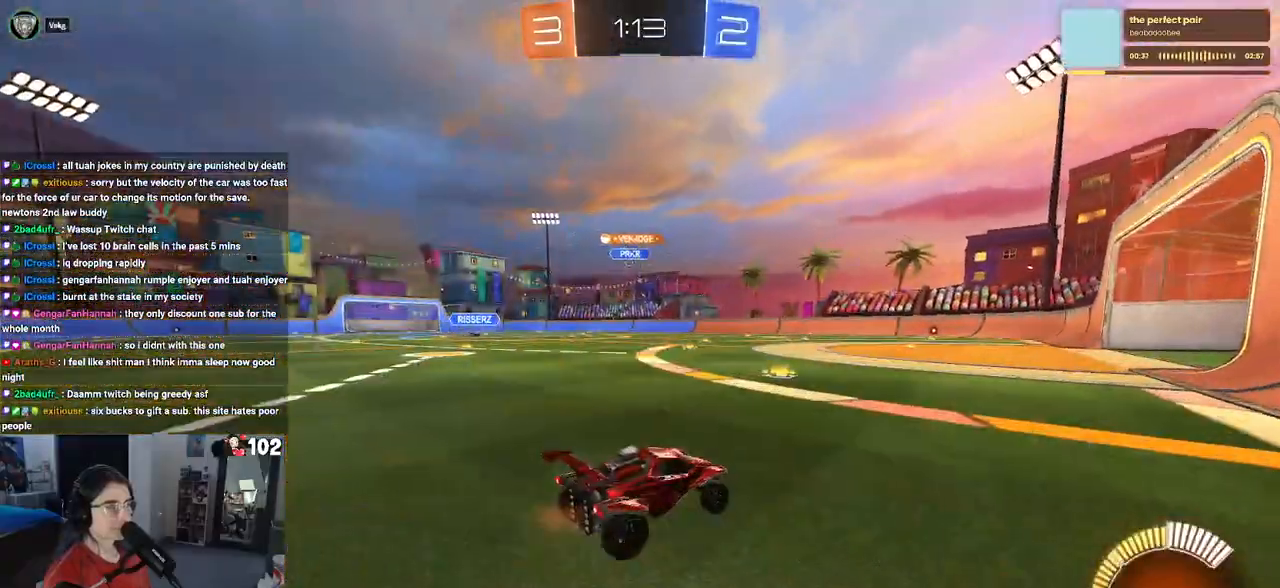
{"buttons": ["R1", "R2"], "left_stick": "center", "right_stick": "center", "events": [[383, "R1", "down"], [400, "left_stick", "center"]]}
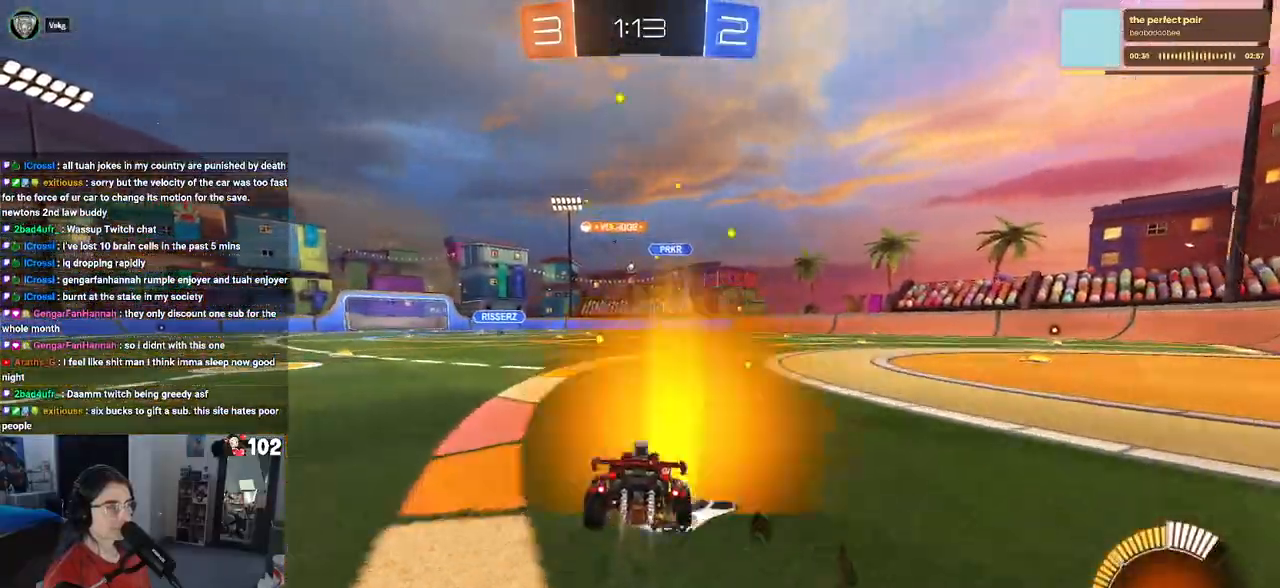
{"buttons": ["R2"], "left_stick": "right", "right_stick": "center", "events": [[400, "left_stick", "right"], [433, "R1", "up"]]}
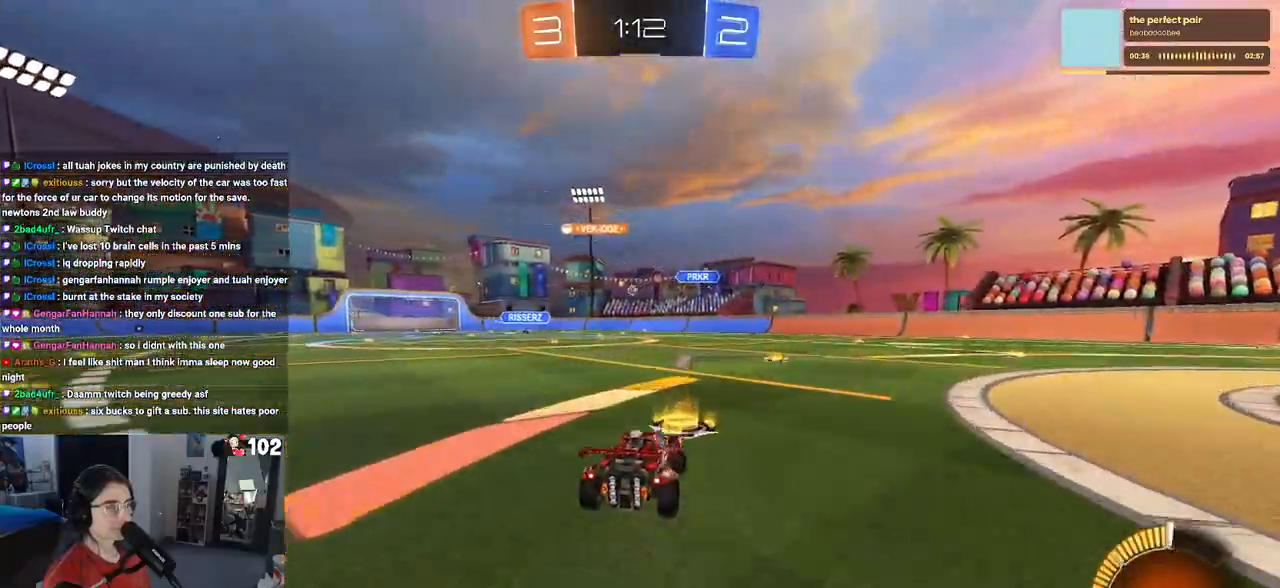
{"buttons": ["R2"], "left_stick": "center", "right_stick": "center", "events": [[117, "left_stick", "center"], [250, "R1", "down"], [483, "R1", "up"]]}
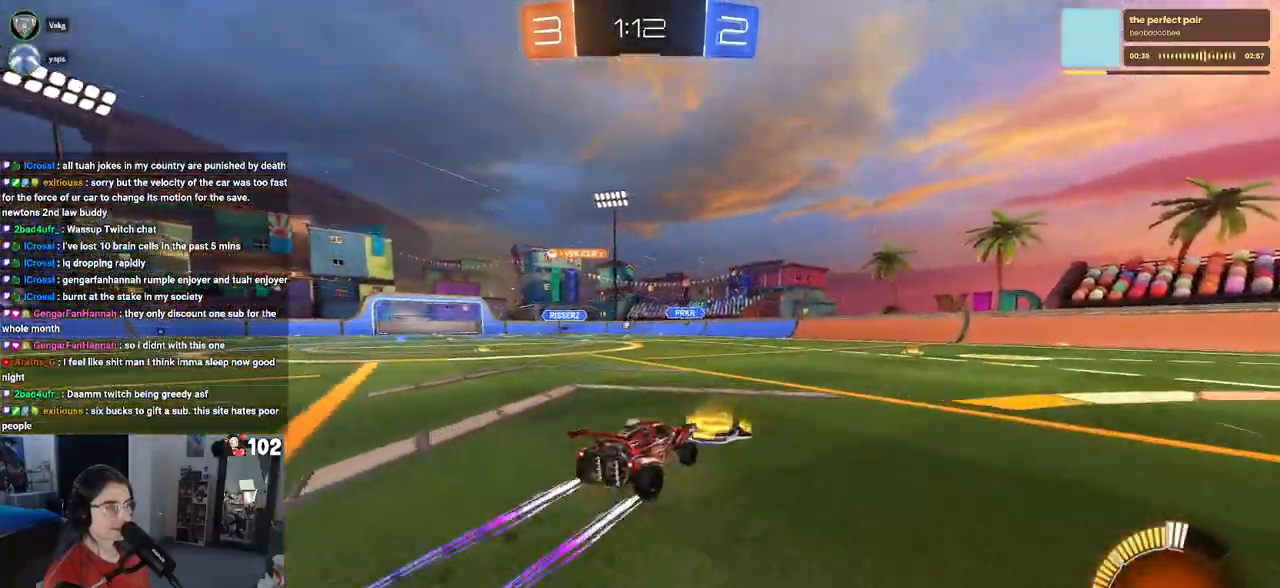
{"buttons": ["R2"], "left_stick": "center", "right_stick": "center", "events": [[50, "left_stick", "left"], [433, "left_stick", "center"]]}
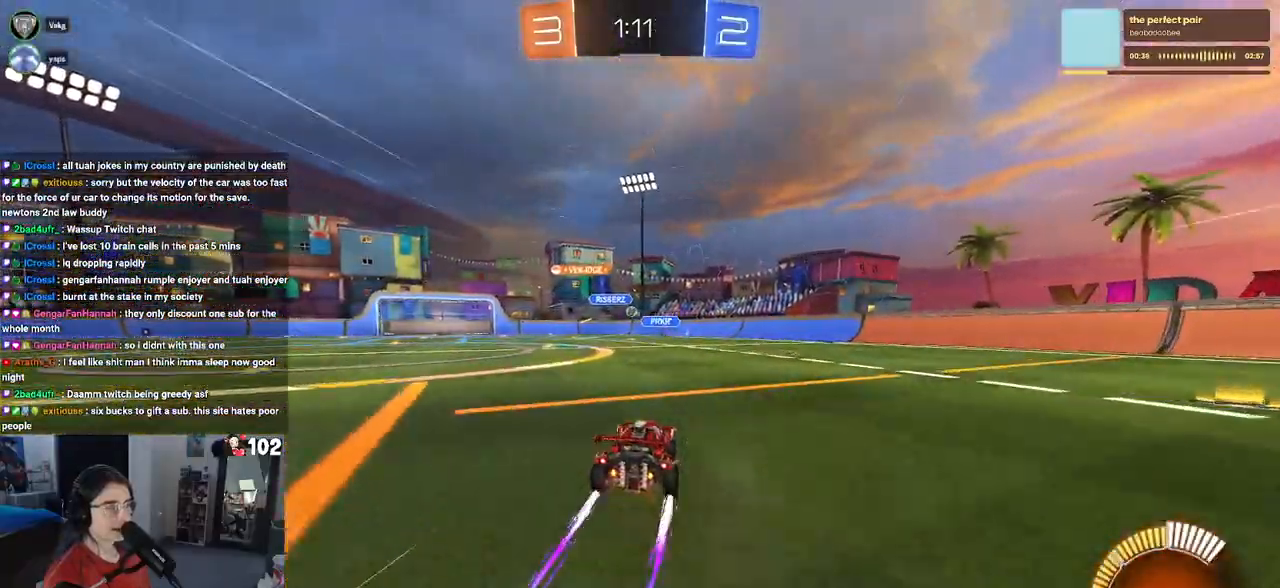
{"buttons": ["R2"], "left_stick": "center", "right_stick": "center", "events": []}
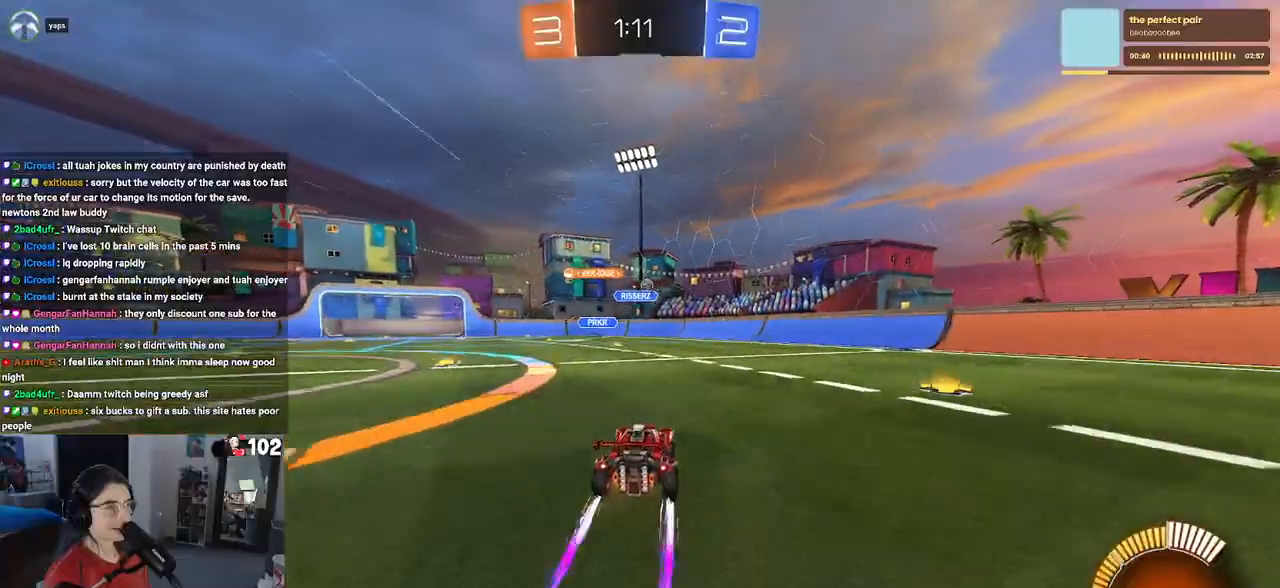
{"buttons": ["R2"], "left_stick": "left", "right_stick": "center", "events": [[100, "left_stick", "right"], [300, "left_stick", "center"], [367, "left_stick", "left"]]}